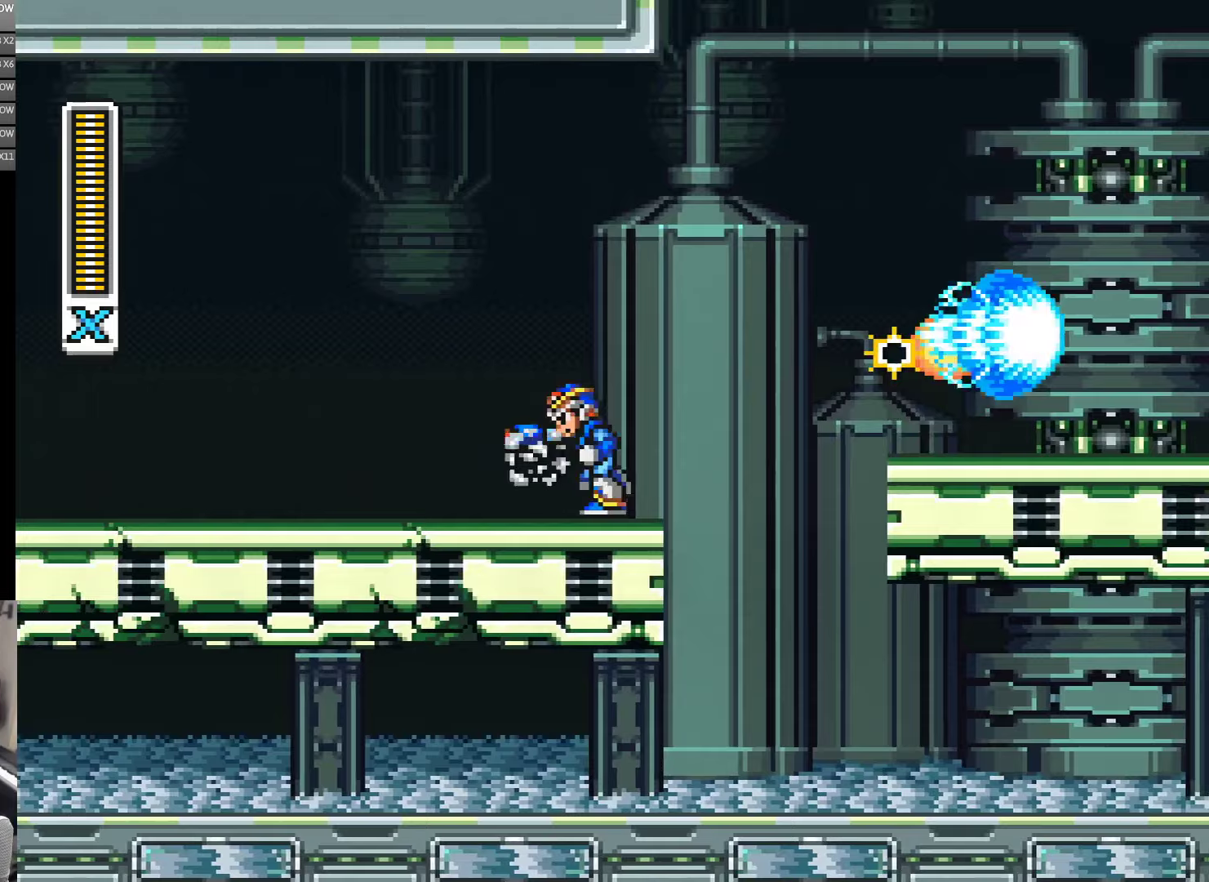
Gameplay with a controller (Nintendo layout); each line is a JSON object with the inputs held at the frame after it (dt_ms = milliseconds from this image to that frame). "events" lists button and stick changes between this image and that frame as [ms after this image, input, new state], when the widget could be followed in between. Not read: L3 R3 START.
{"dt_ms": 133, "buttons": ["Y", "DPAD_LEFT"], "events": [[83, "DPAD_LEFT", "down"]]}
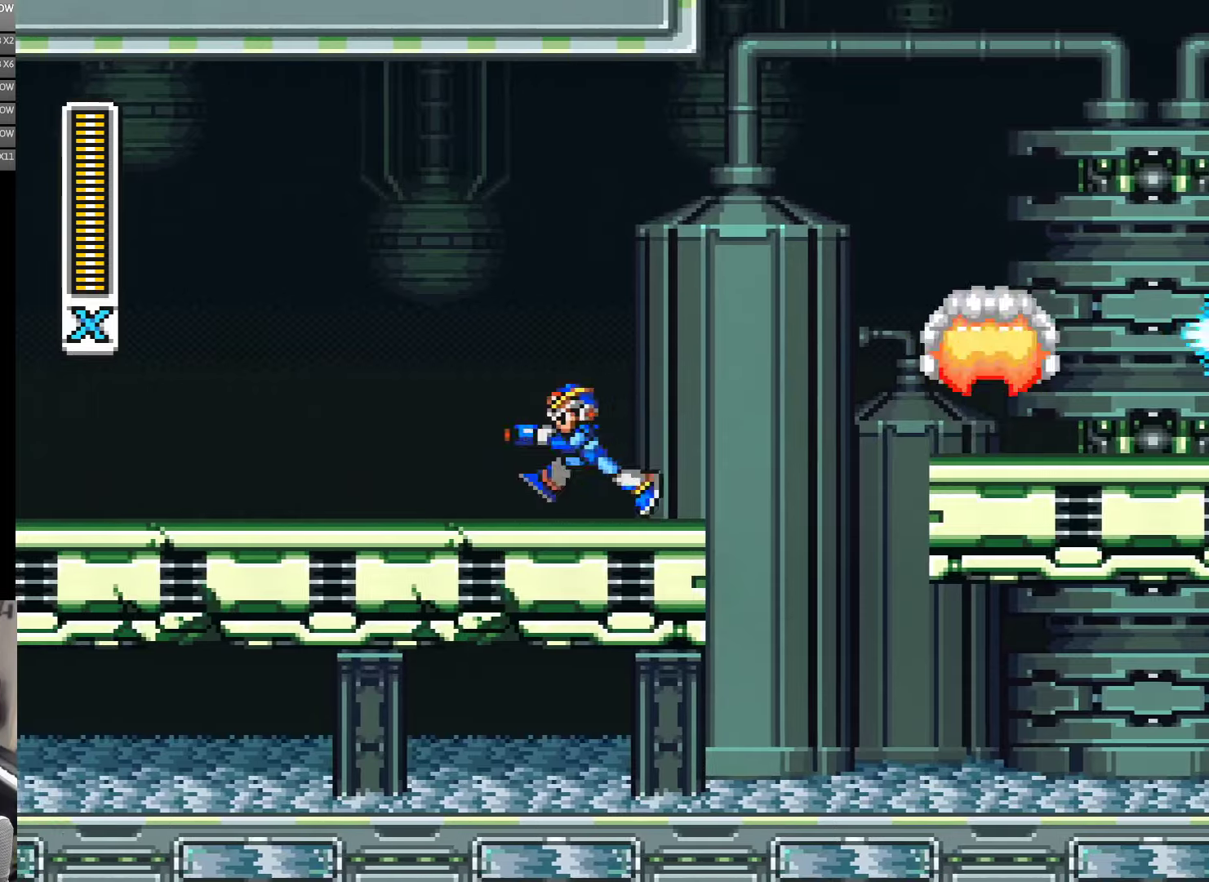
{"dt_ms": 500, "buttons": ["Y"], "events": [[100, "Y", "up"], [184, "DPAD_LEFT", "up"], [184, "DPAD_RIGHT", "down"], [217, "Y", "down"], [250, "DPAD_RIGHT", "up"], [284, "Y", "up"], [334, "DPAD_LEFT", "down"], [334, "Y", "down"], [484, "DPAD_LEFT", "up"]]}
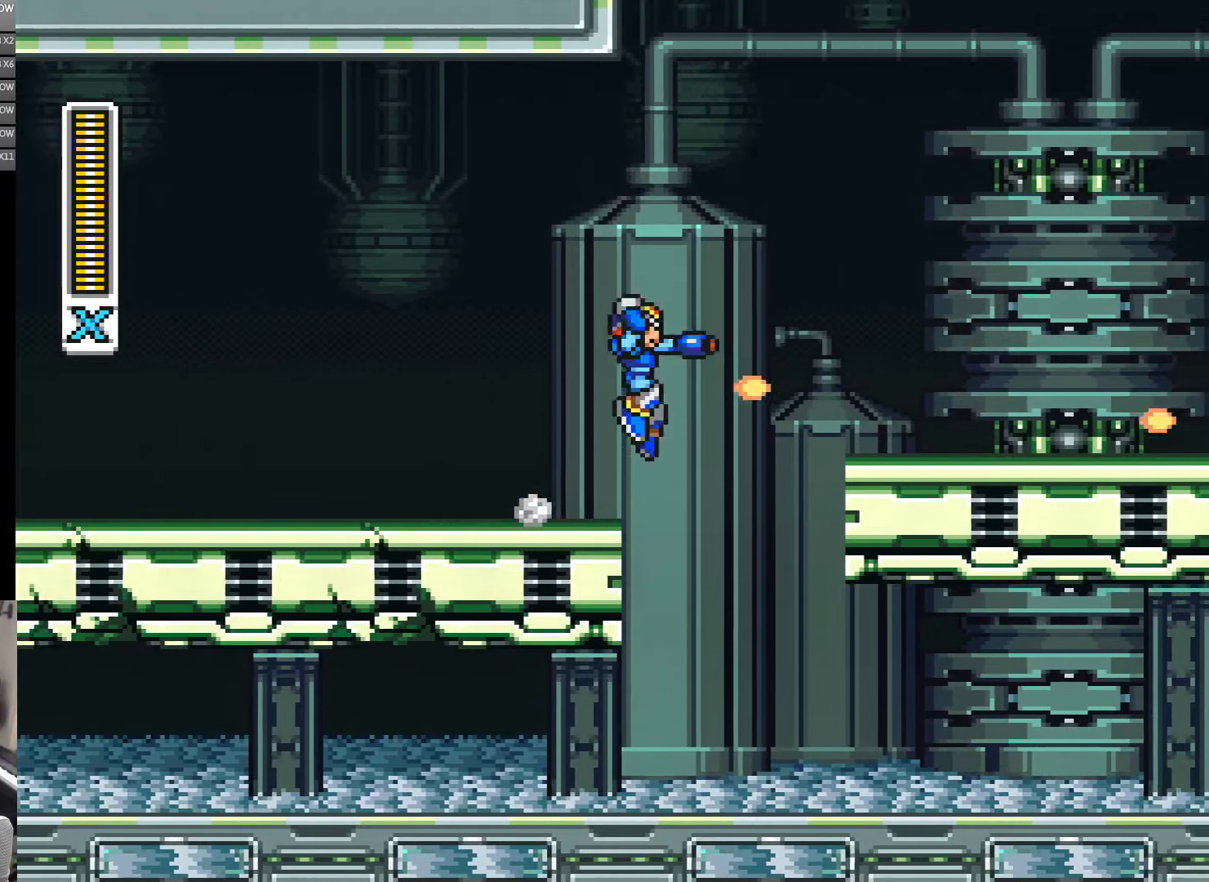
{"dt_ms": 500, "buttons": ["Y", "DPAD_RIGHT"], "events": [[17, "A", "down"], [17, "DPAD_RIGHT", "down"], [17, "Y", "up"], [67, "B", "down"], [117, "Y", "down"], [284, "B", "up"], [300, "A", "up"]]}
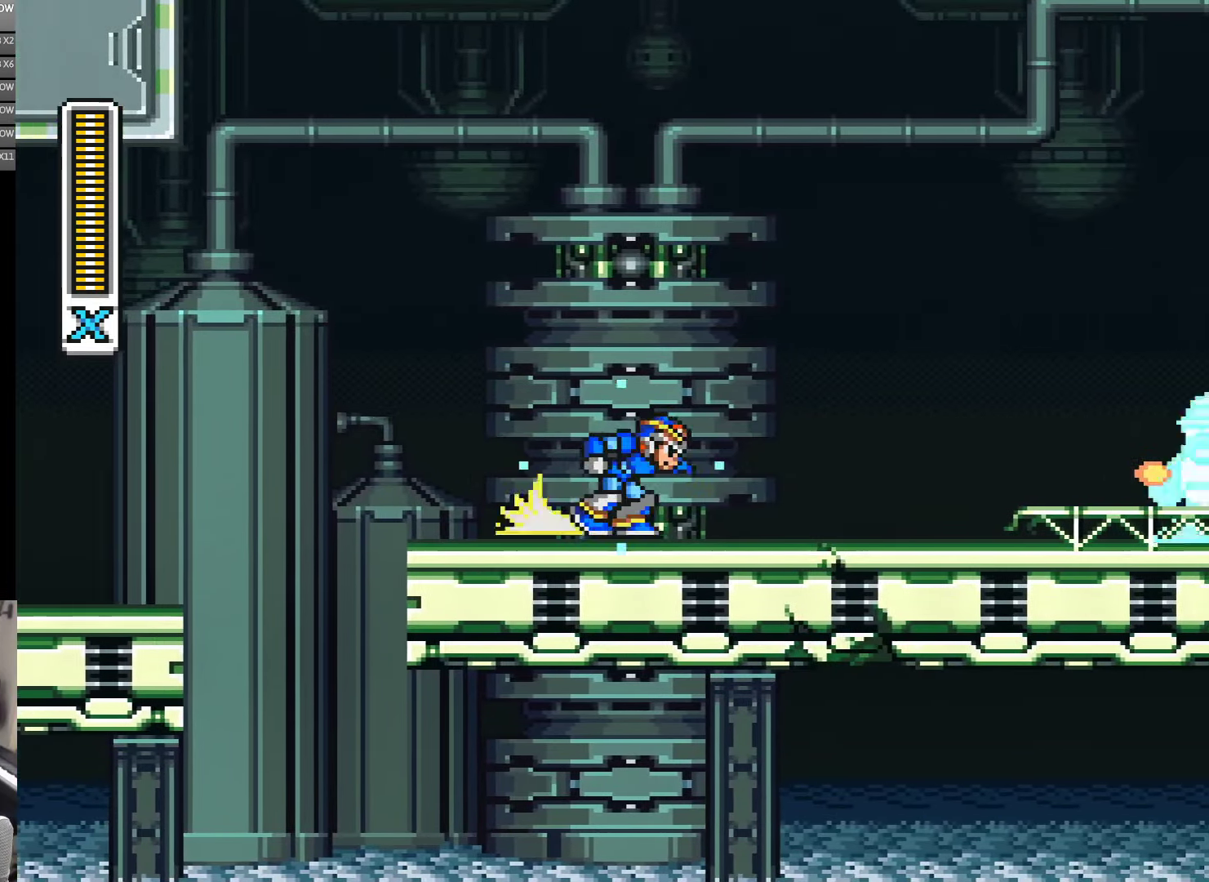
{"dt_ms": 500, "buttons": ["DPAD_RIGHT"], "events": [[117, "A", "down"], [400, "A", "up"], [450, "Y", "up"]]}
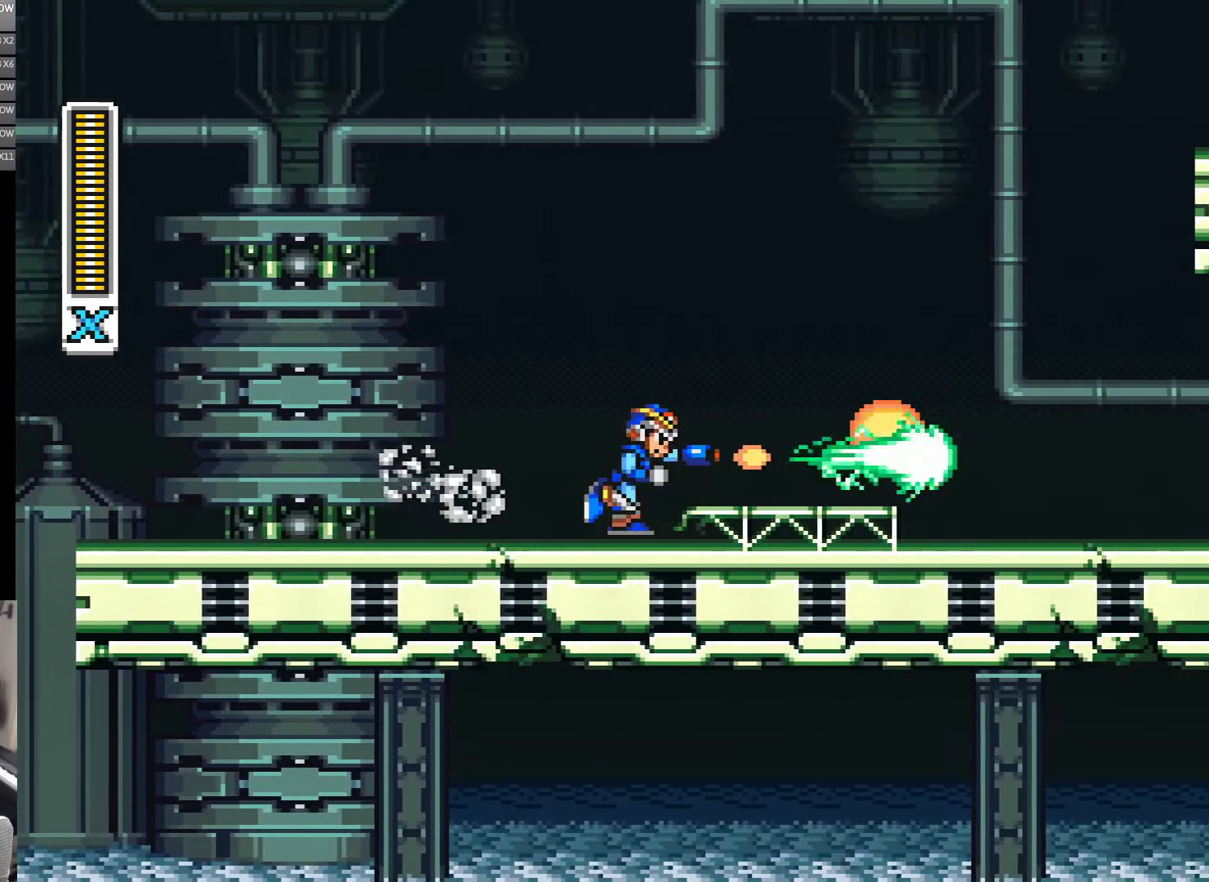
{"dt_ms": 500, "buttons": ["A", "Y", "DPAD_RIGHT"], "events": [[17, "Y", "down"], [184, "Y", "up"], [250, "Y", "down"], [300, "Y", "up"], [367, "Y", "down"], [484, "A", "down"]]}
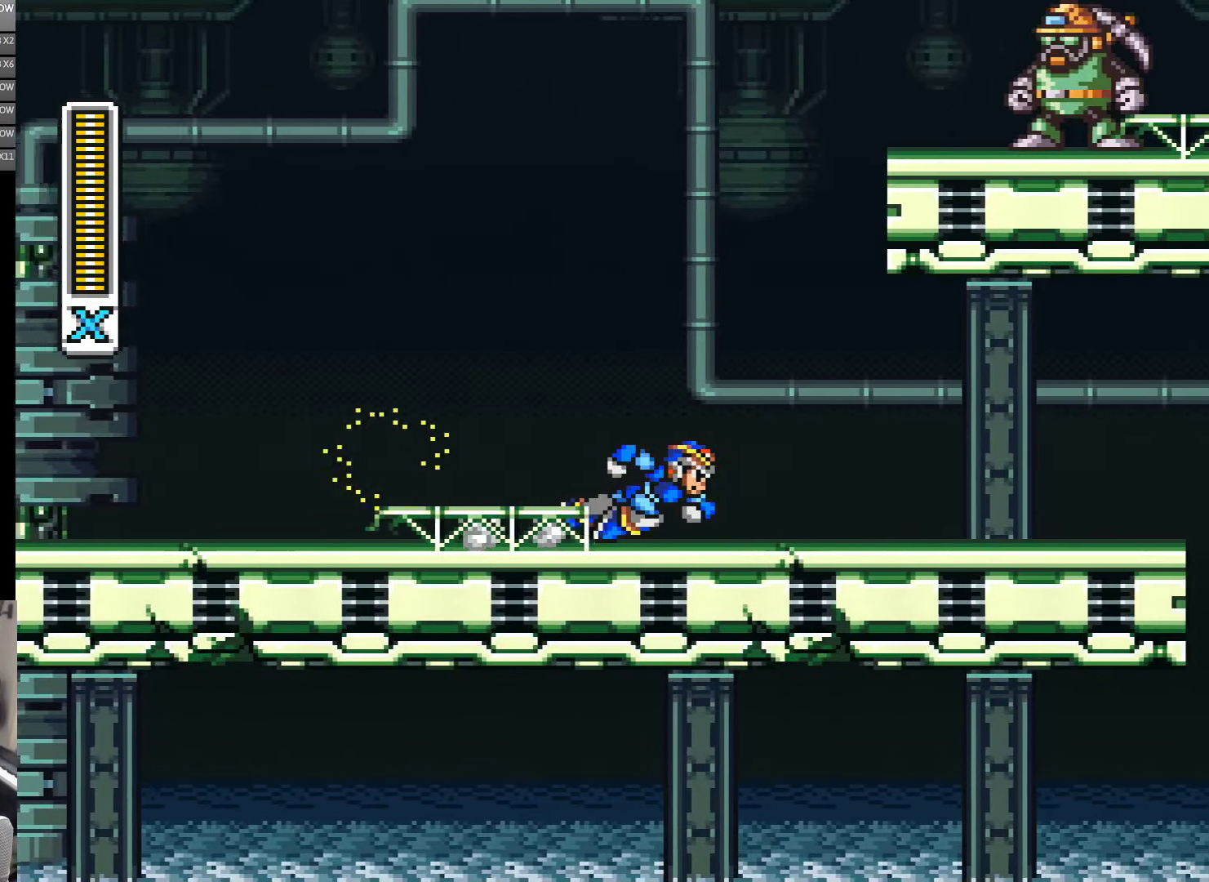
{"dt_ms": 500, "buttons": ["A", "Y", "DPAD_RIGHT"], "events": [[250, "A", "up"], [350, "A", "down"]]}
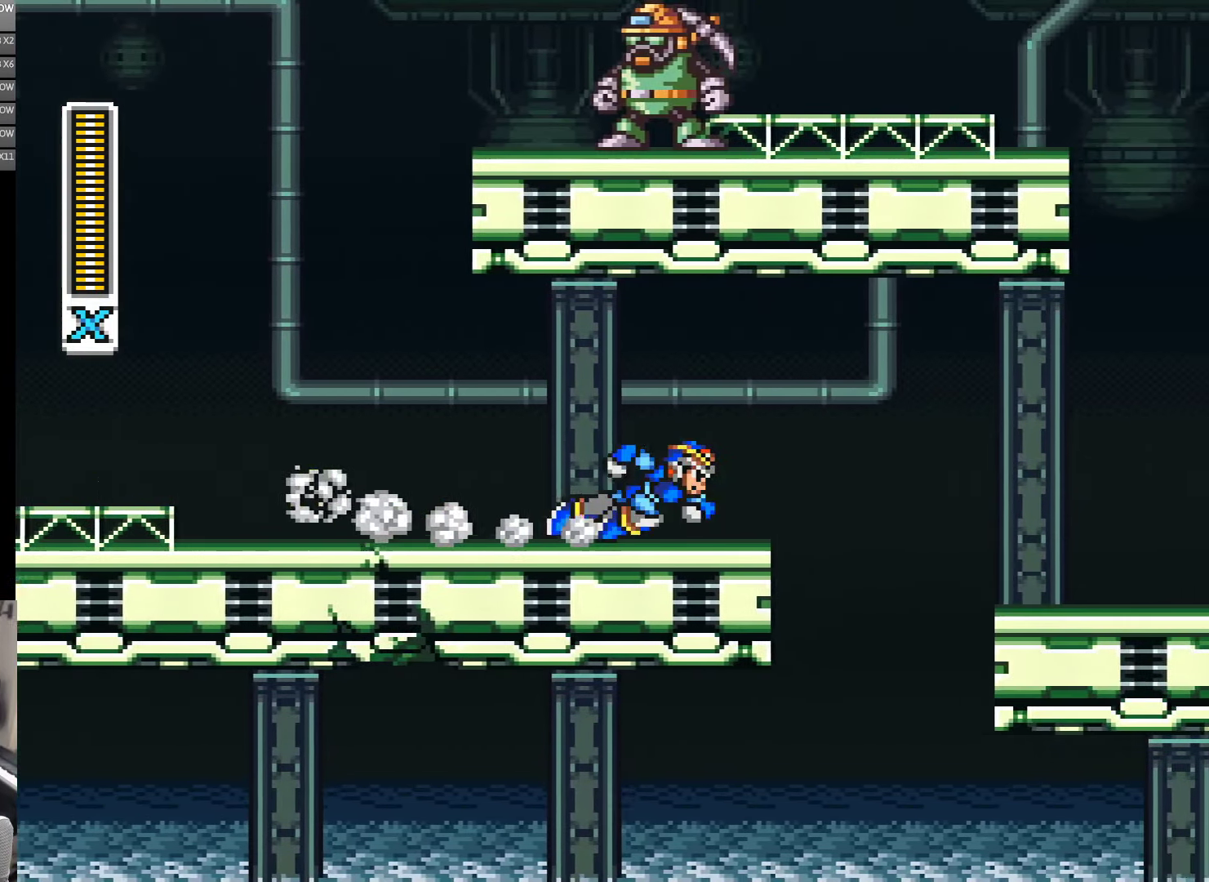
{"dt_ms": 500, "buttons": ["Y", "DPAD_RIGHT"], "events": [[217, "B", "down"], [350, "B", "up"], [384, "A", "up"]]}
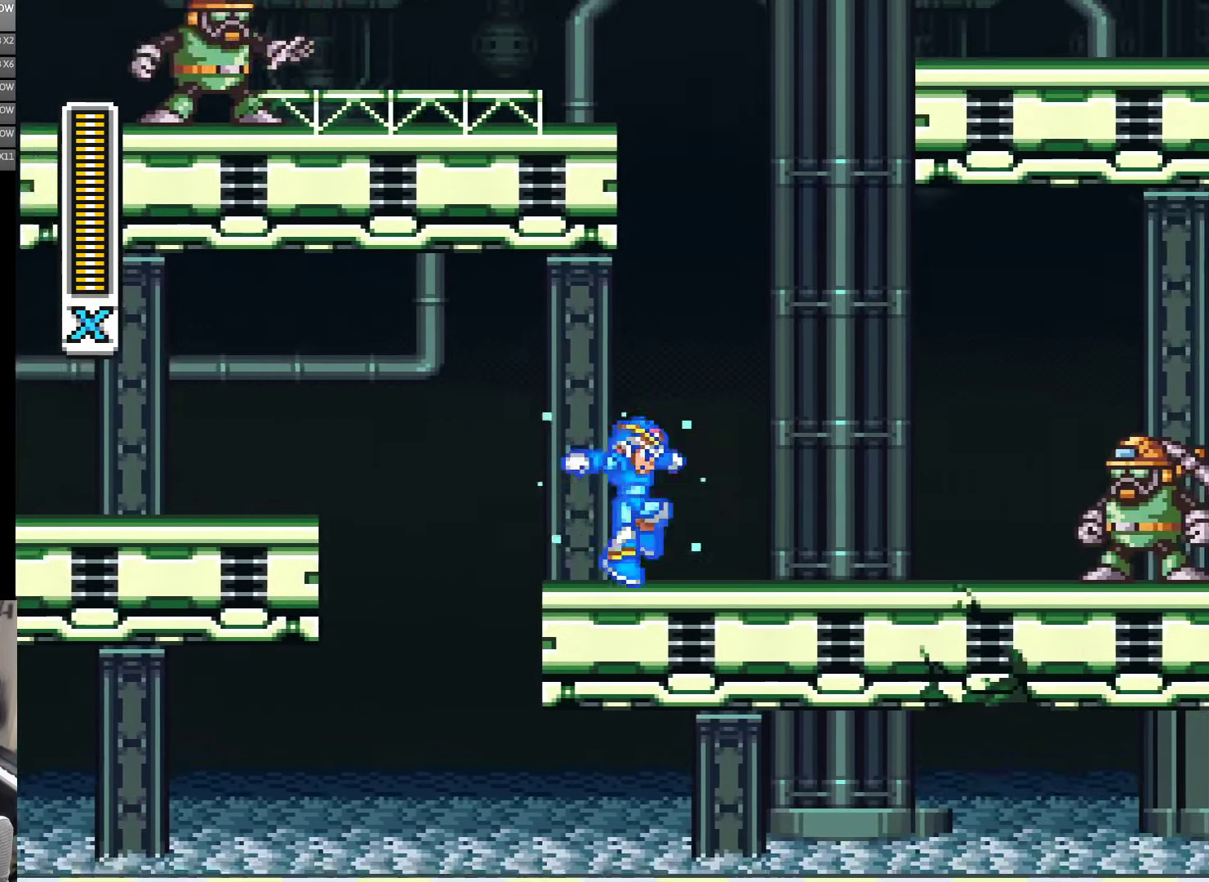
{"dt_ms": 500, "buttons": ["A", "Y", "DPAD_RIGHT"], "events": [[334, "A", "down"]]}
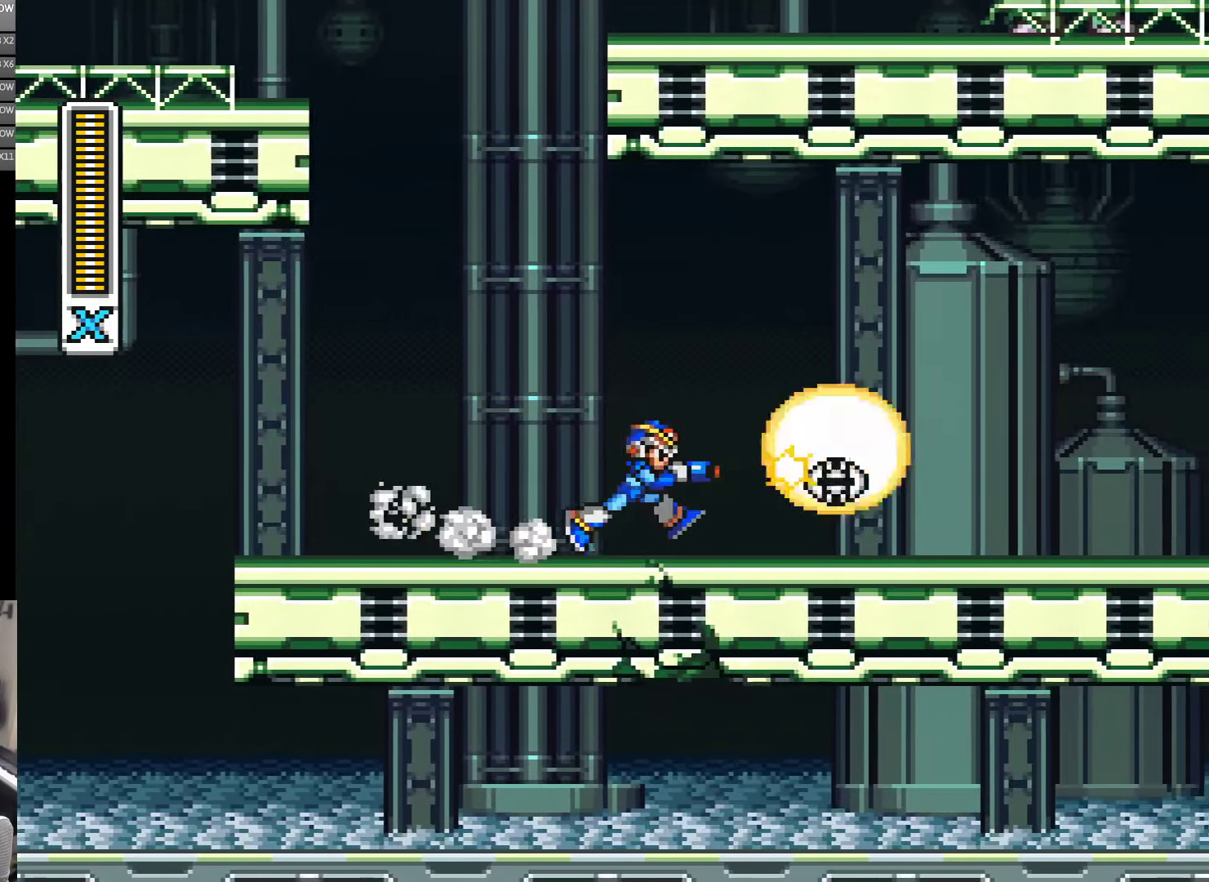
{"dt_ms": 500, "buttons": ["A", "Y", "DPAD_RIGHT"], "events": [[17, "Y", "up"], [50, "A", "up"], [67, "Y", "down"], [134, "Y", "up"], [184, "Y", "down"], [217, "DPAD_RIGHT", "up"], [300, "DPAD_RIGHT", "down"], [467, "A", "down"]]}
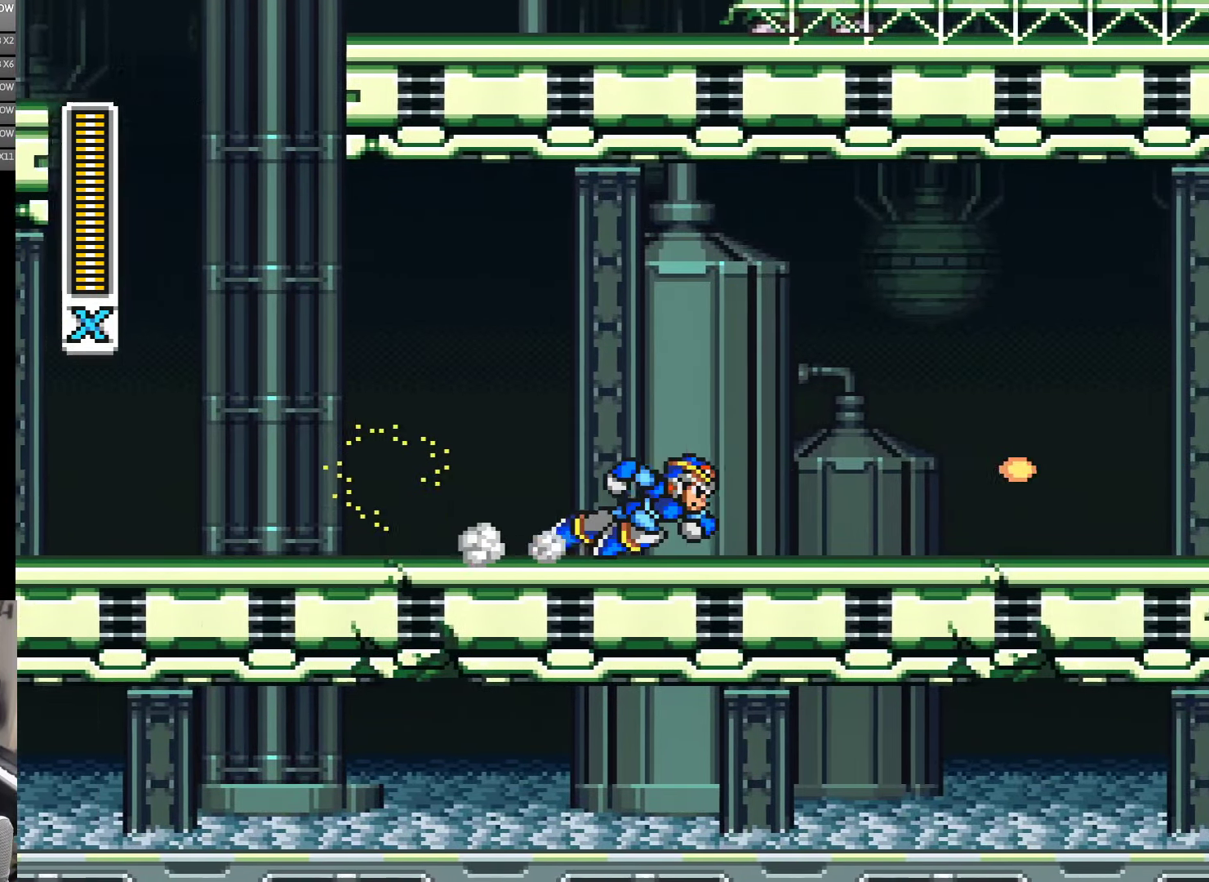
{"dt_ms": 500, "buttons": ["A", "Y", "DPAD_RIGHT"], "events": [[284, "A", "up"], [367, "A", "down"]]}
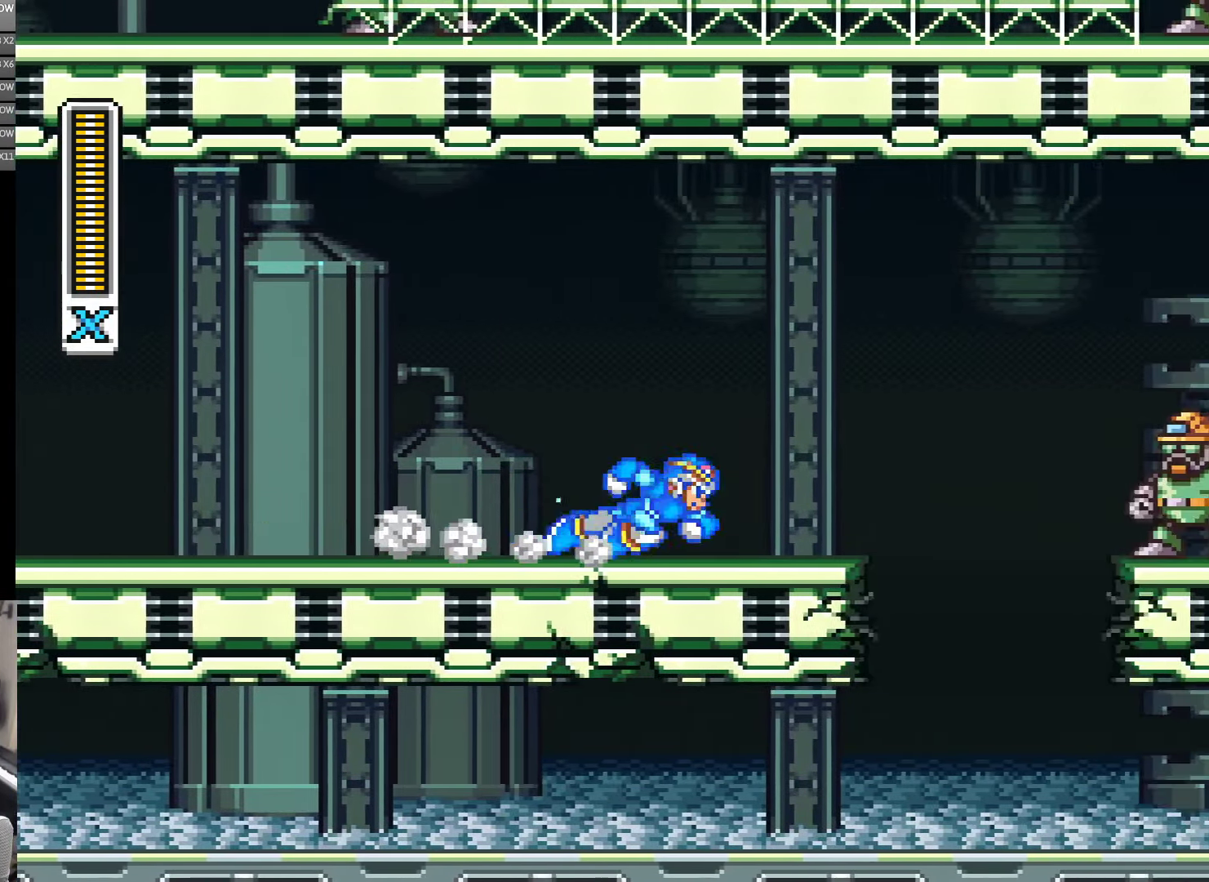
{"dt_ms": 500, "buttons": ["A", "DPAD_RIGHT"], "events": [[134, "A", "up"], [234, "A", "down"], [500, "Y", "up"]]}
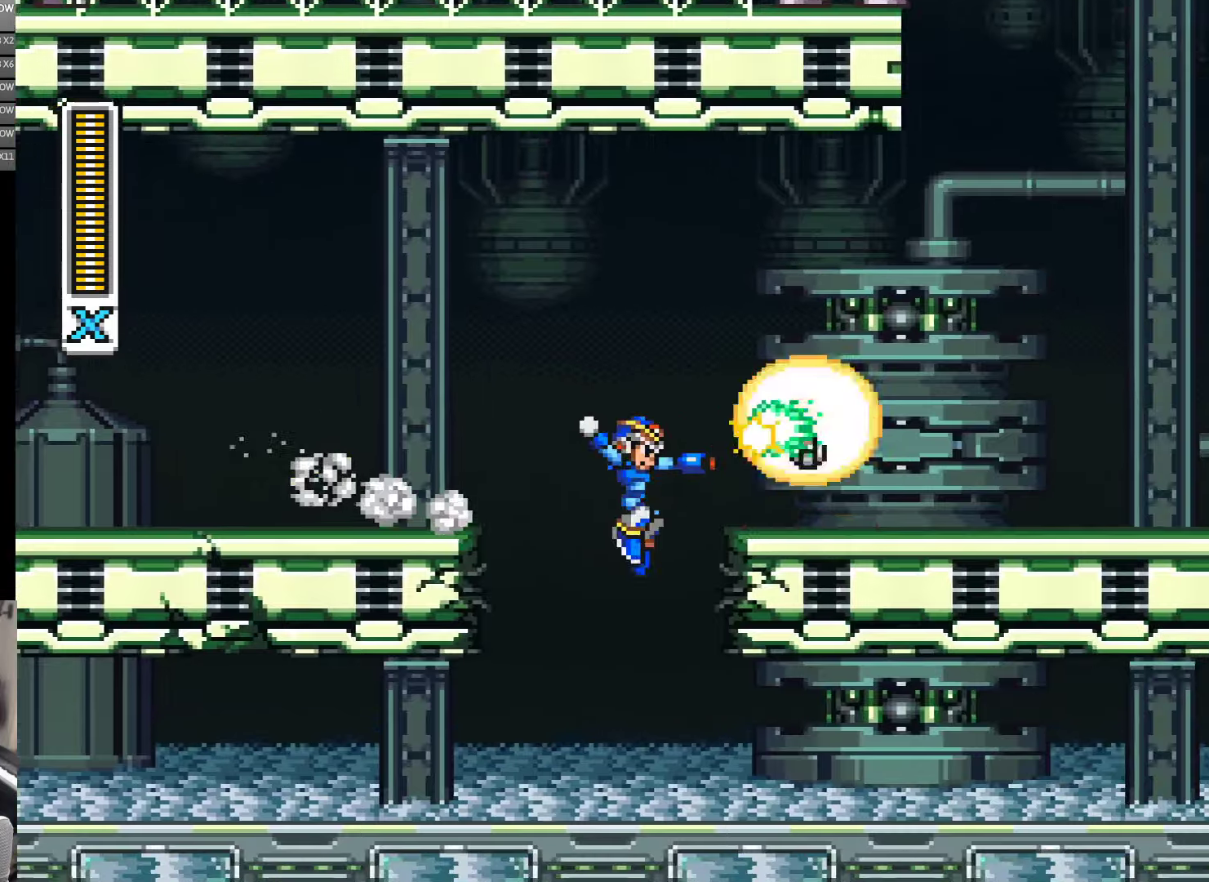
{"dt_ms": 500, "buttons": ["A", "Y", "DPAD_RIGHT"], "events": [[50, "A", "up"], [66, "Y", "down"], [166, "DPAD_RIGHT", "up"], [166, "Y", "up"], [216, "Y", "down"], [300, "DPAD_RIGHT", "down"], [466, "A", "down"]]}
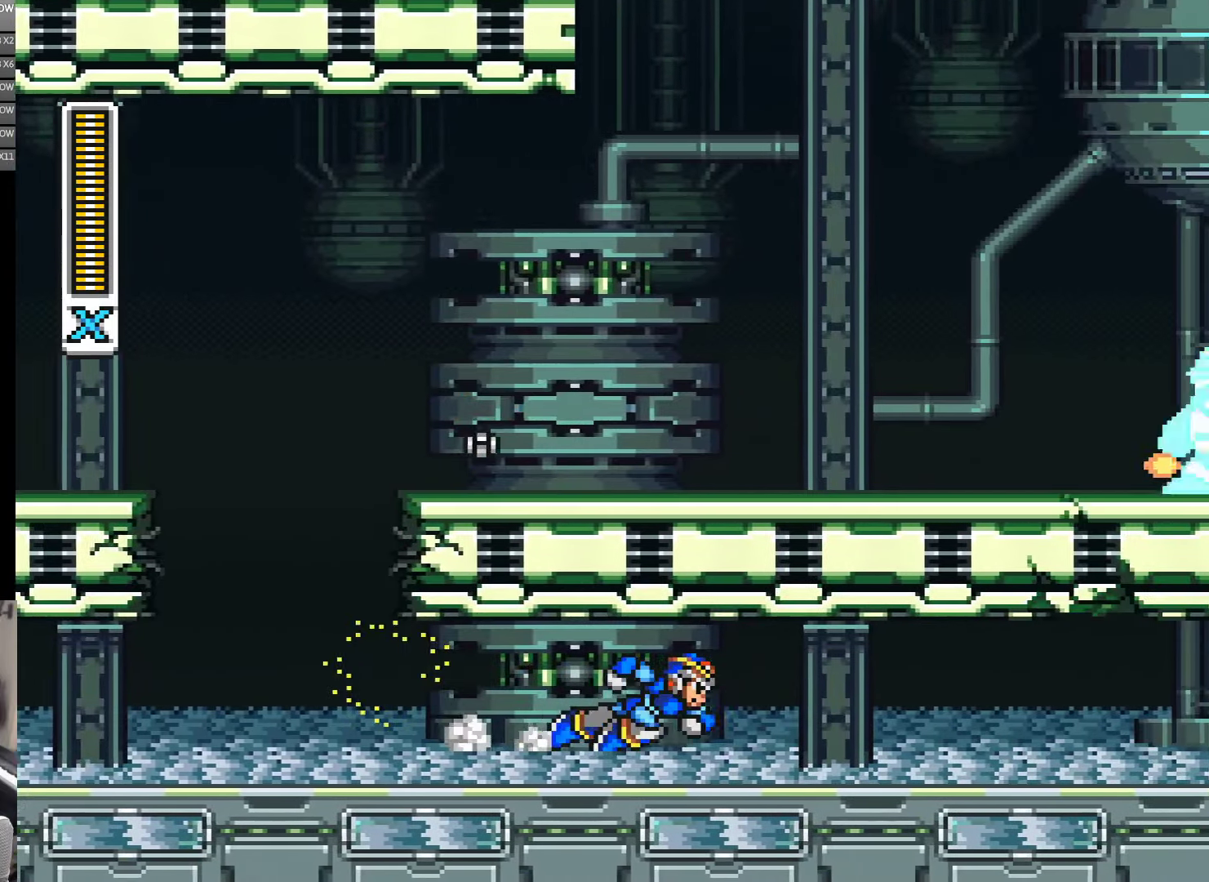
{"dt_ms": 500, "buttons": ["A", "Y", "DPAD_RIGHT"], "events": [[266, "A", "up"], [366, "A", "down"]]}
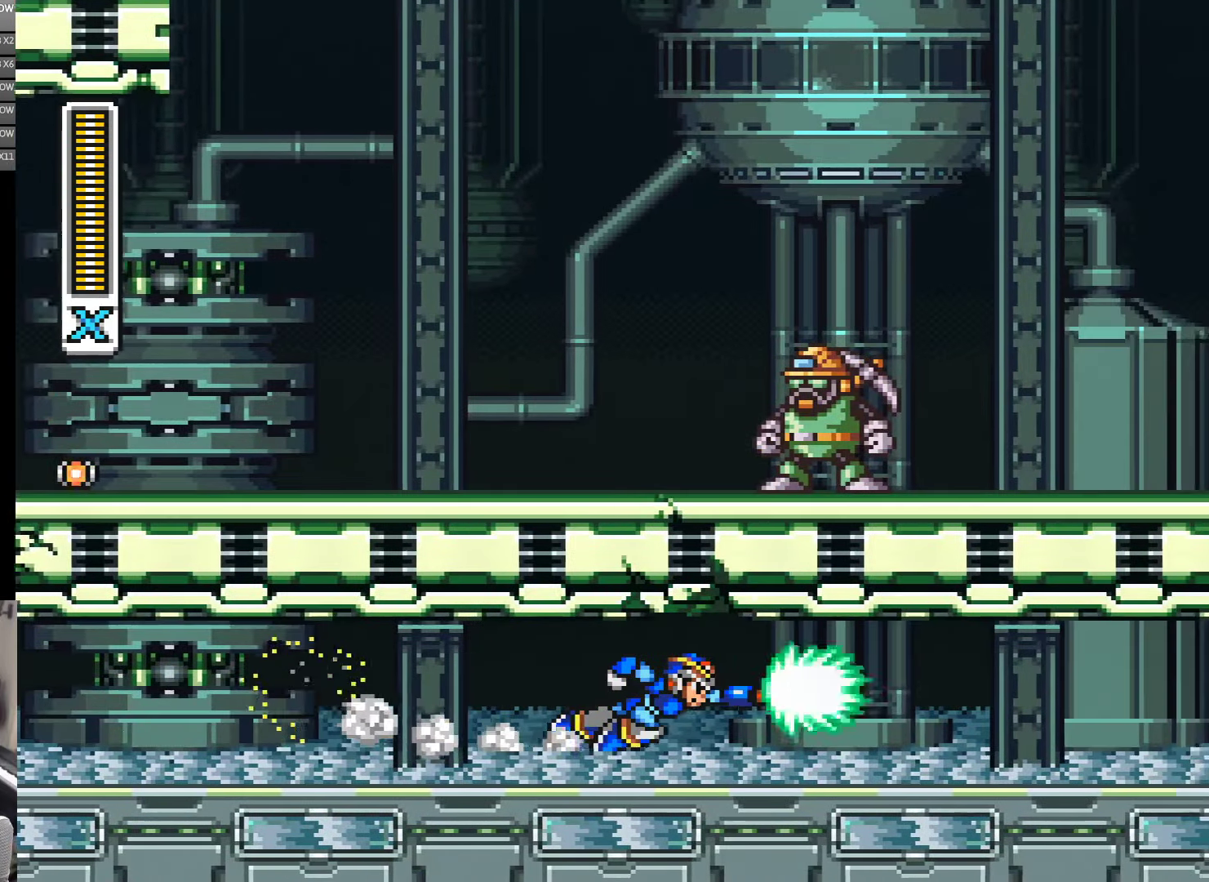
{"dt_ms": 500, "buttons": ["Y", "DPAD_RIGHT"], "events": [[100, "Y", "up"], [166, "A", "up"], [166, "Y", "down"], [233, "A", "down"], [433, "A", "up"]]}
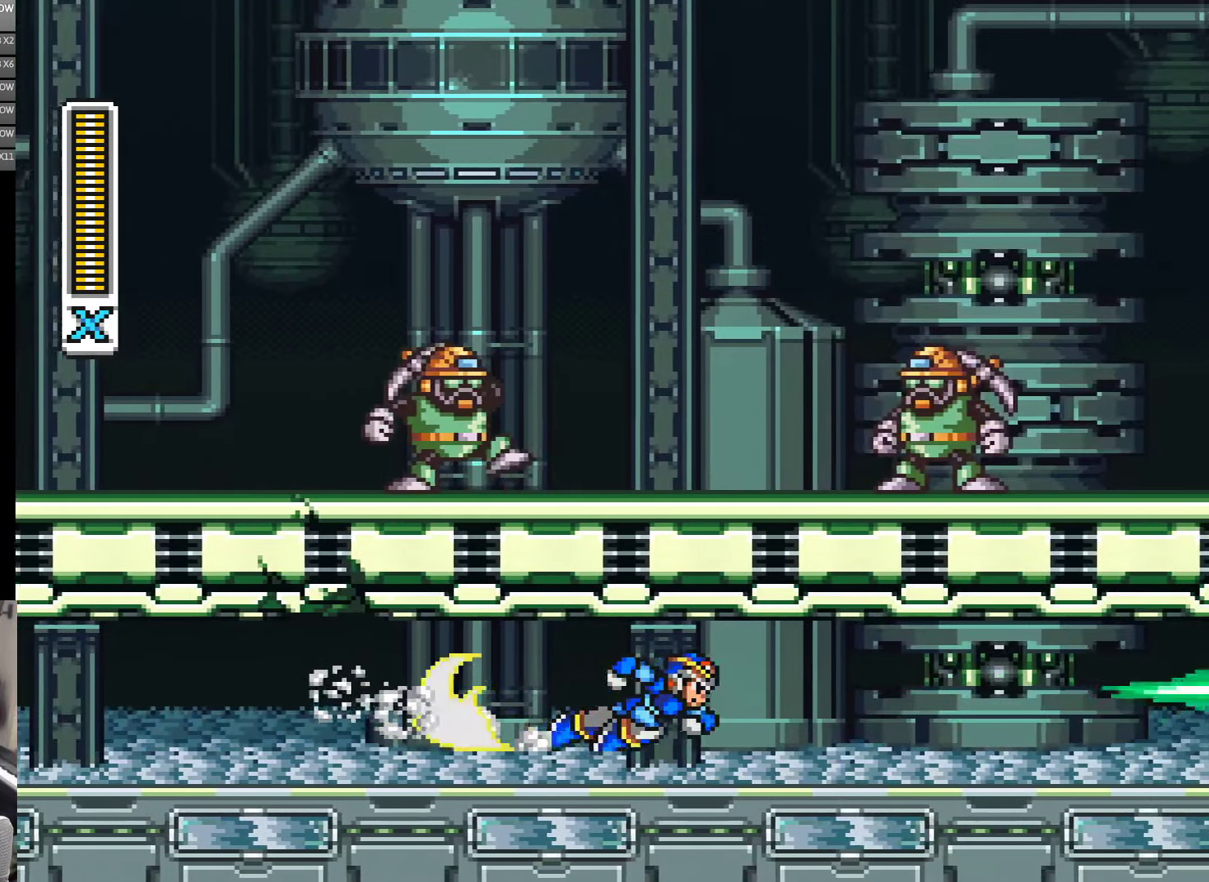
{"dt_ms": 500, "buttons": ["A", "Y", "DPAD_RIGHT"], "events": [[50, "A", "down"], [333, "A", "up"], [433, "A", "down"]]}
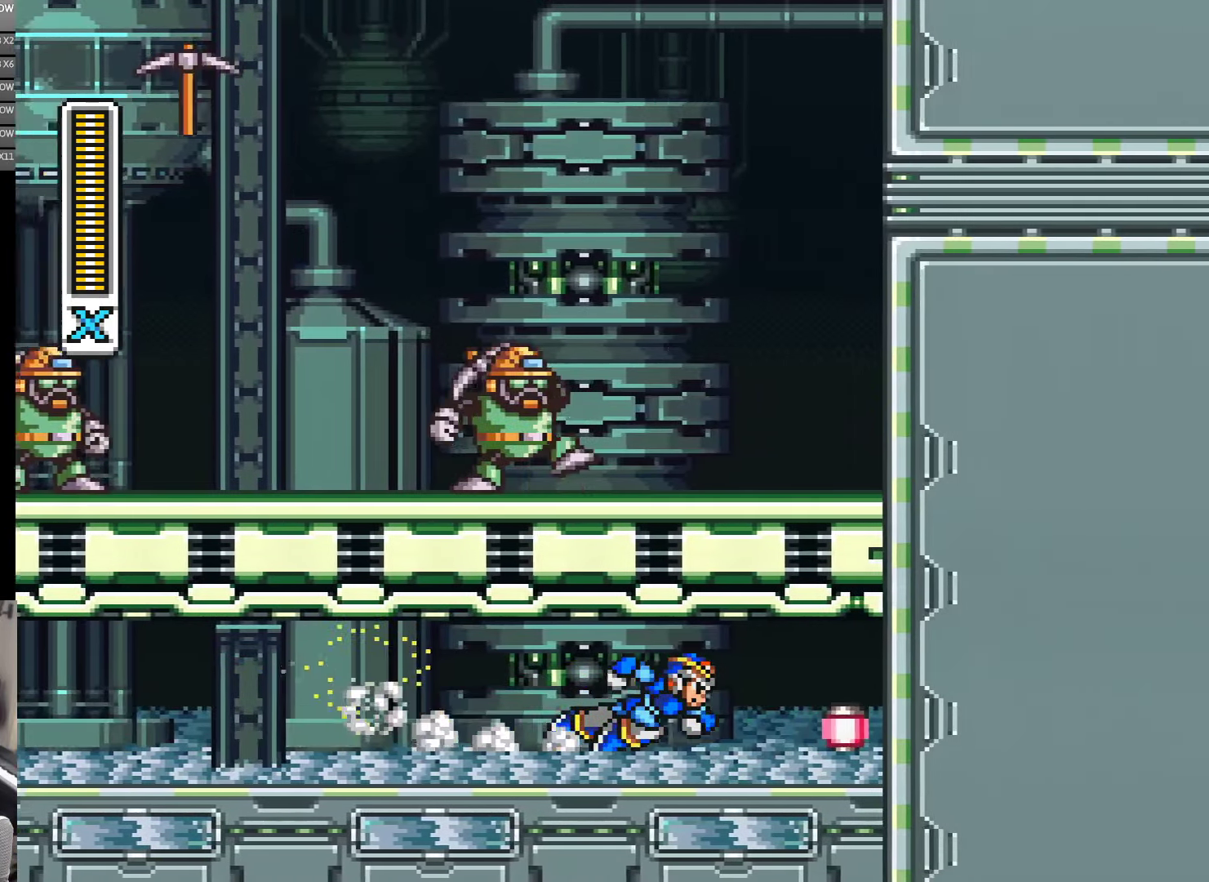
{"dt_ms": 500, "buttons": ["Y", "DPAD_LEFT"], "events": [[400, "A", "up"], [466, "DPAD_RIGHT", "up"], [500, "DPAD_LEFT", "down"]]}
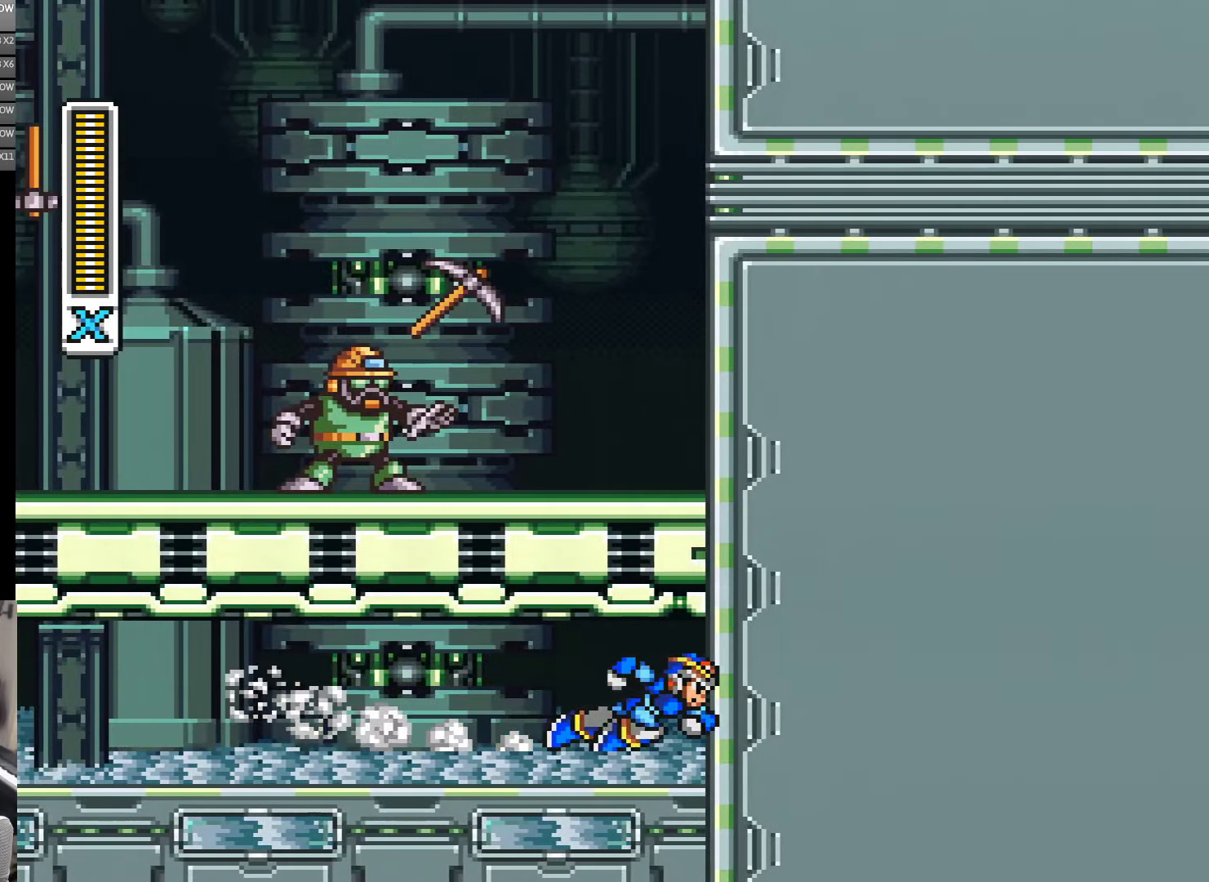
{"dt_ms": 500, "buttons": ["Y", "DPAD_LEFT"], "events": [[233, "A", "down"], [333, "A", "up"], [433, "A", "down"], [500, "A", "up"]]}
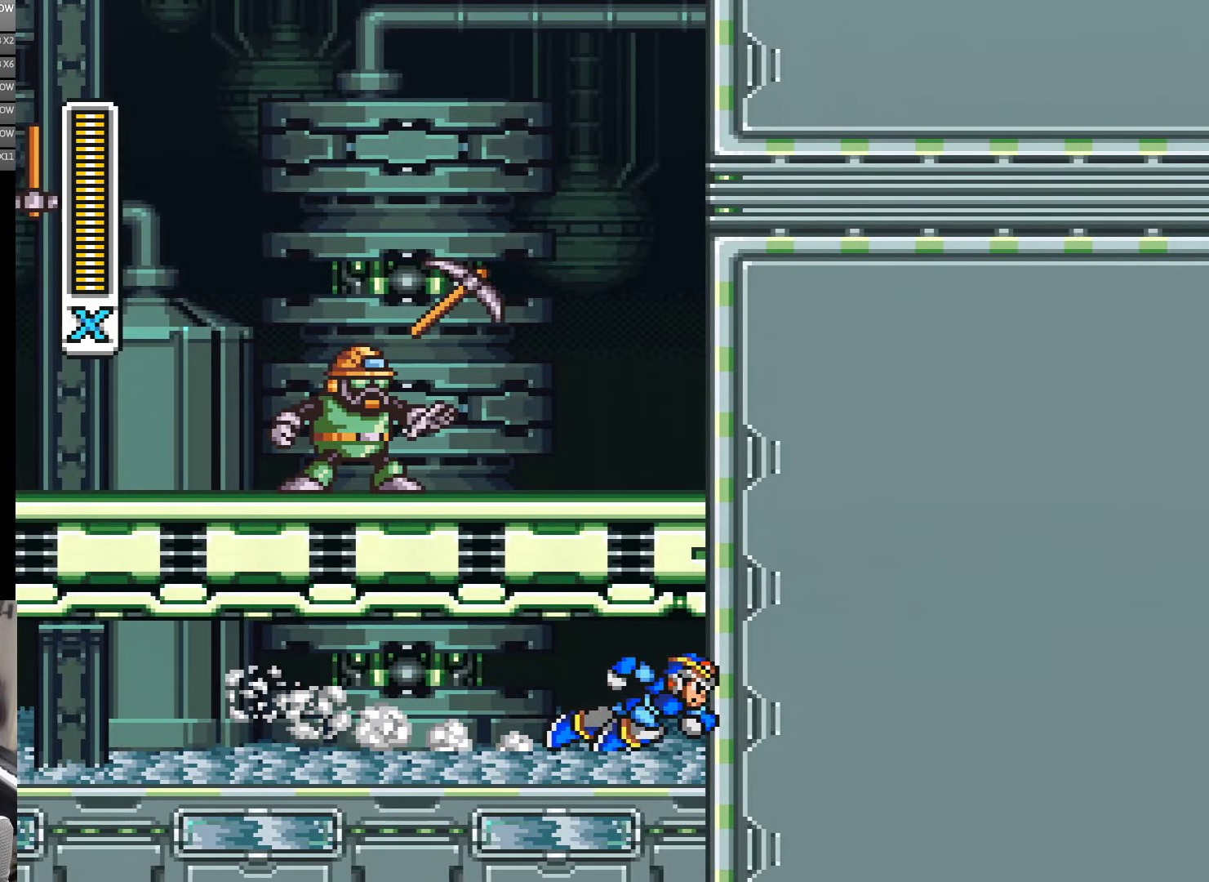
{"dt_ms": 500, "buttons": ["A", "Y", "DPAD_LEFT"], "events": [[100, "A", "down"], [283, "A", "up"], [350, "A", "down"]]}
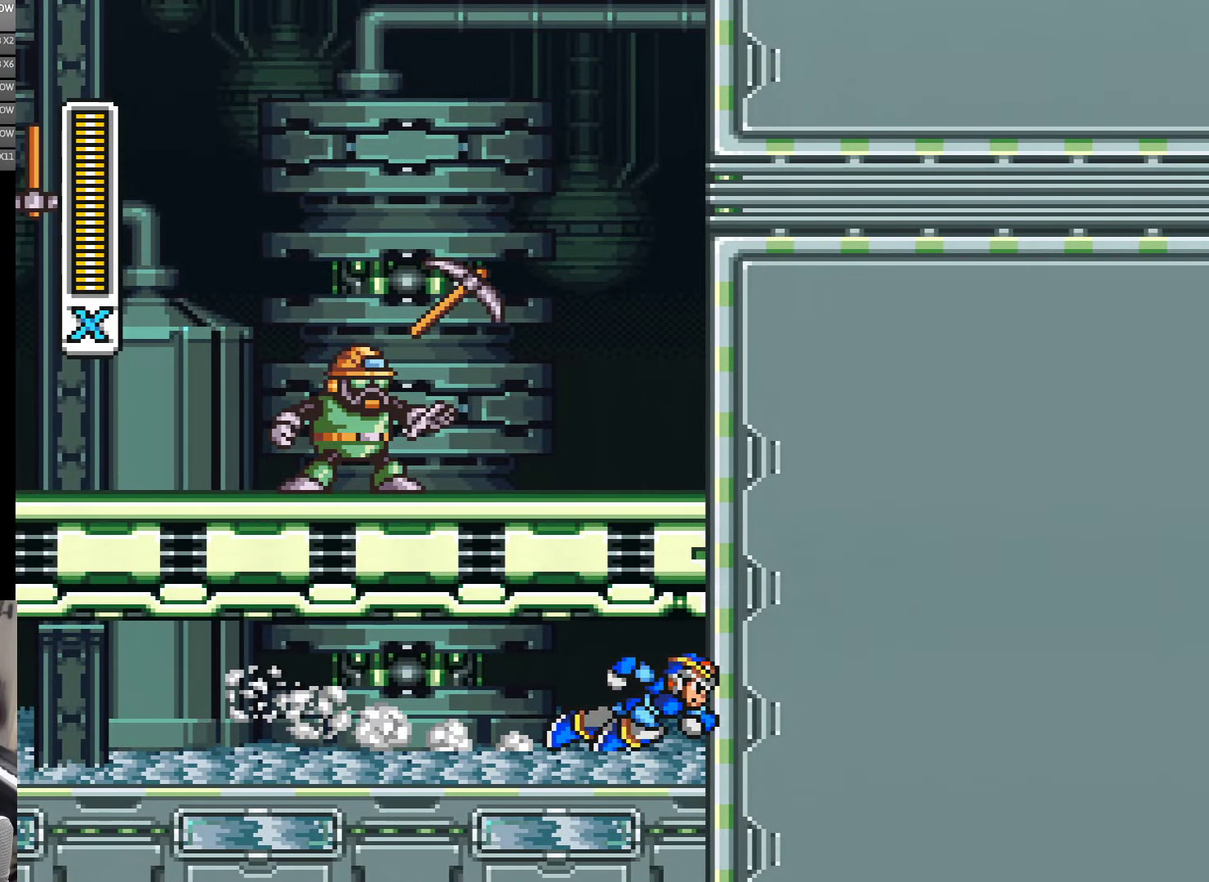
{"dt_ms": 500, "buttons": ["A", "Y", "DPAD_LEFT"], "events": [[66, "A", "up"], [166, "A", "down"], [350, "A", "up"], [433, "A", "down"]]}
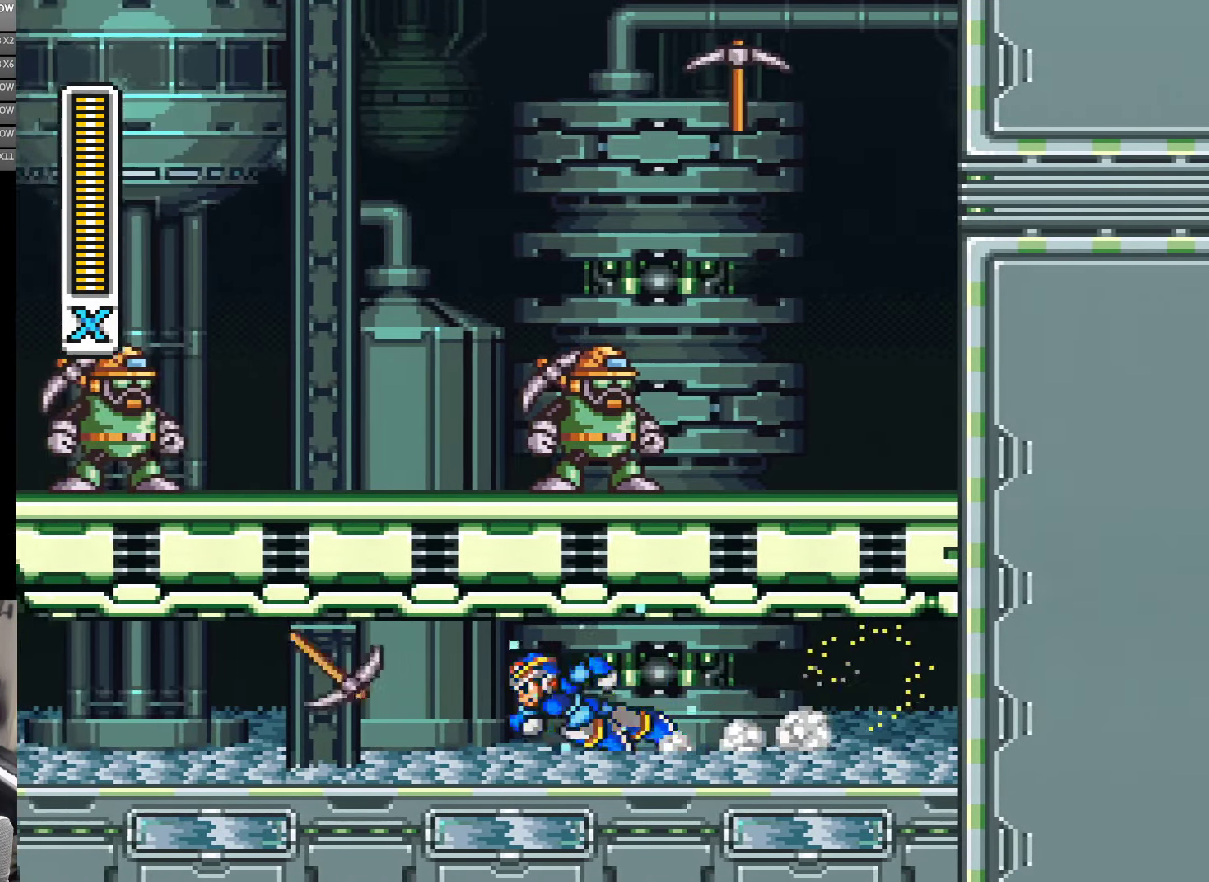
{"dt_ms": 500, "buttons": ["A", "Y", "DPAD_LEFT"], "events": [[166, "A", "up"], [266, "A", "down"]]}
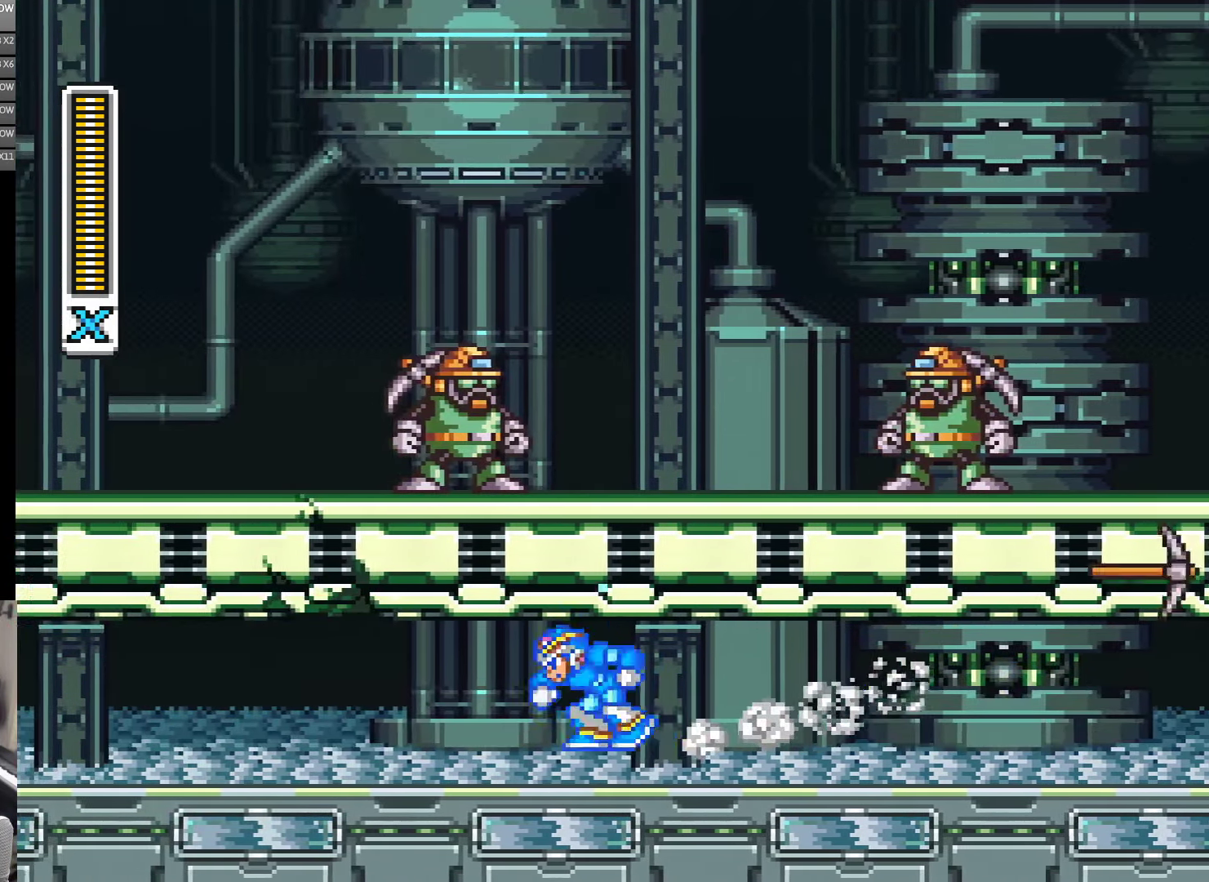
{"dt_ms": 500, "buttons": ["A", "Y", "DPAD_LEFT"], "events": [[33, "A", "up"], [133, "A", "down"], [366, "A", "up"], [466, "A", "down"]]}
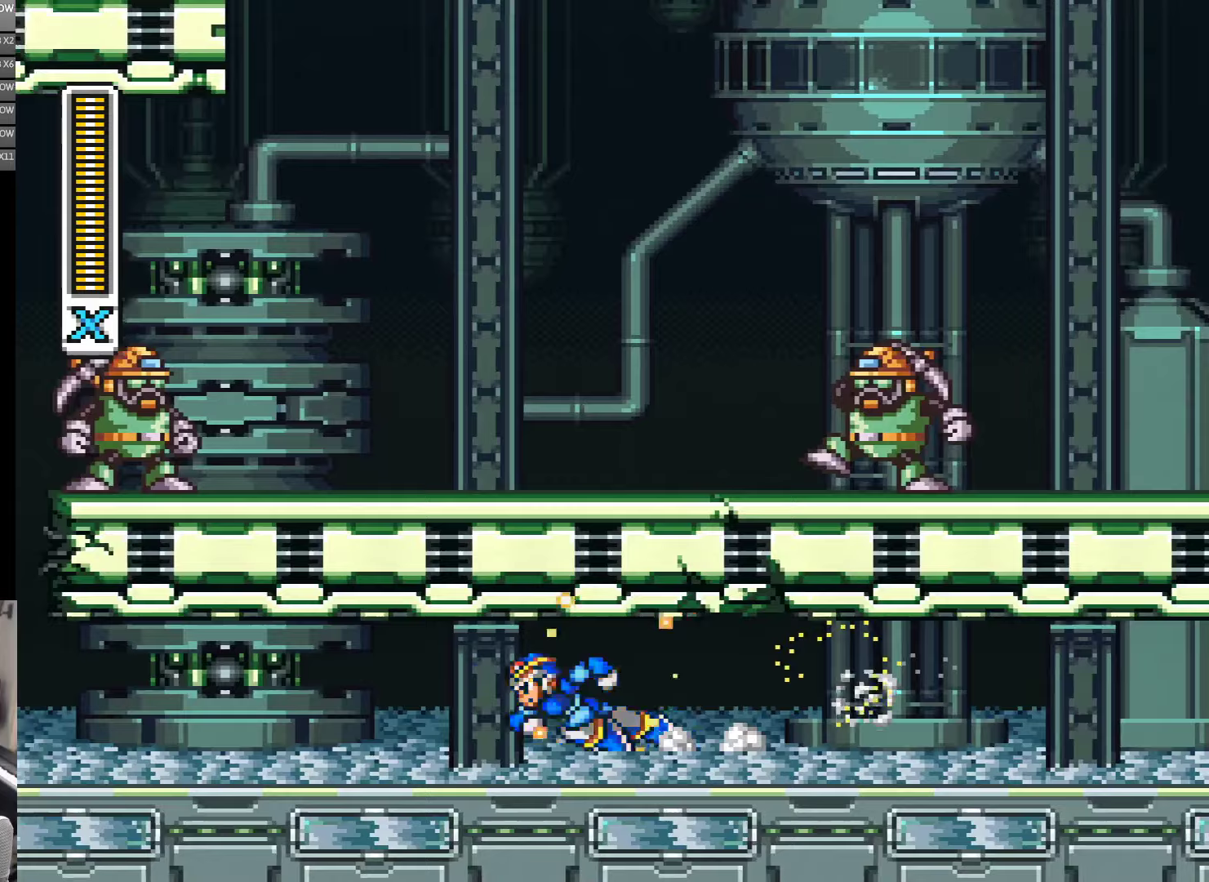
{"dt_ms": 500, "buttons": ["A", "Y", "DPAD_LEFT"], "events": [[200, "A", "up"], [300, "A", "down"]]}
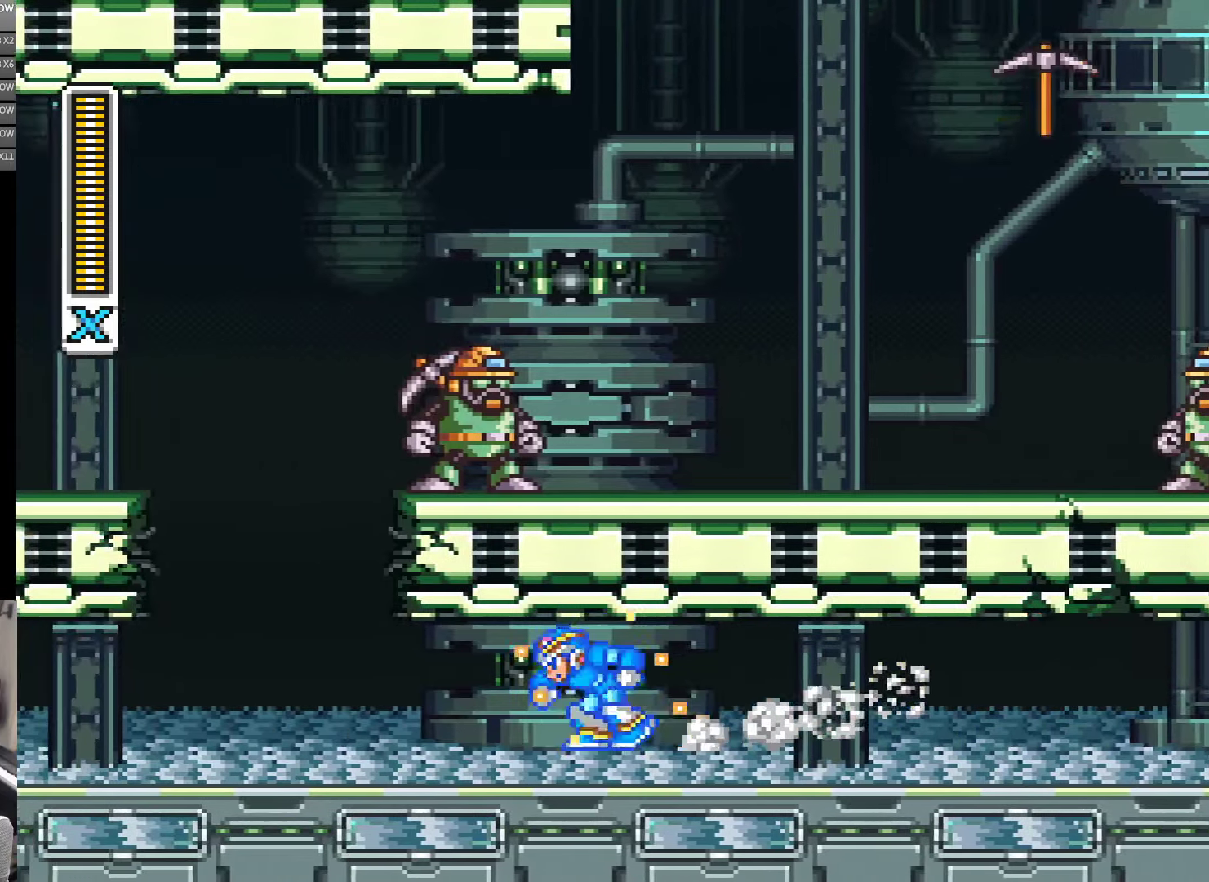
{"dt_ms": 500, "buttons": ["A", "B", "Y", "DPAD_LEFT"], "events": [[33, "A", "up"], [133, "A", "down"], [433, "B", "down"]]}
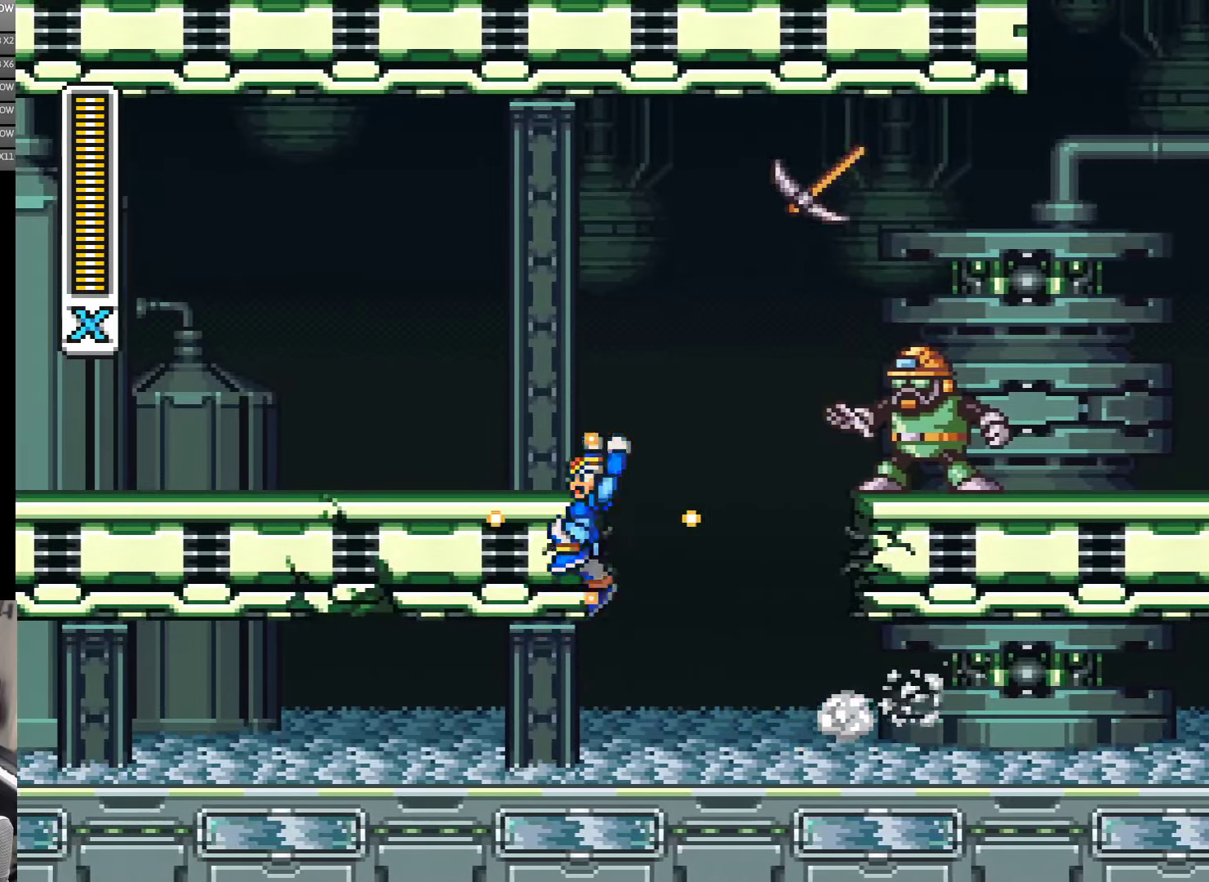
{"dt_ms": 500, "buttons": ["A", "Y", "DPAD_LEFT"], "events": [[17, "DPAD_UP", "down"], [100, "DPAD_UP", "up"], [133, "A", "up"], [133, "B", "up"], [233, "A", "down"], [233, "B", "down"], [283, "DPAD_UP", "down"], [400, "DPAD_UP", "up"], [500, "B", "up"]]}
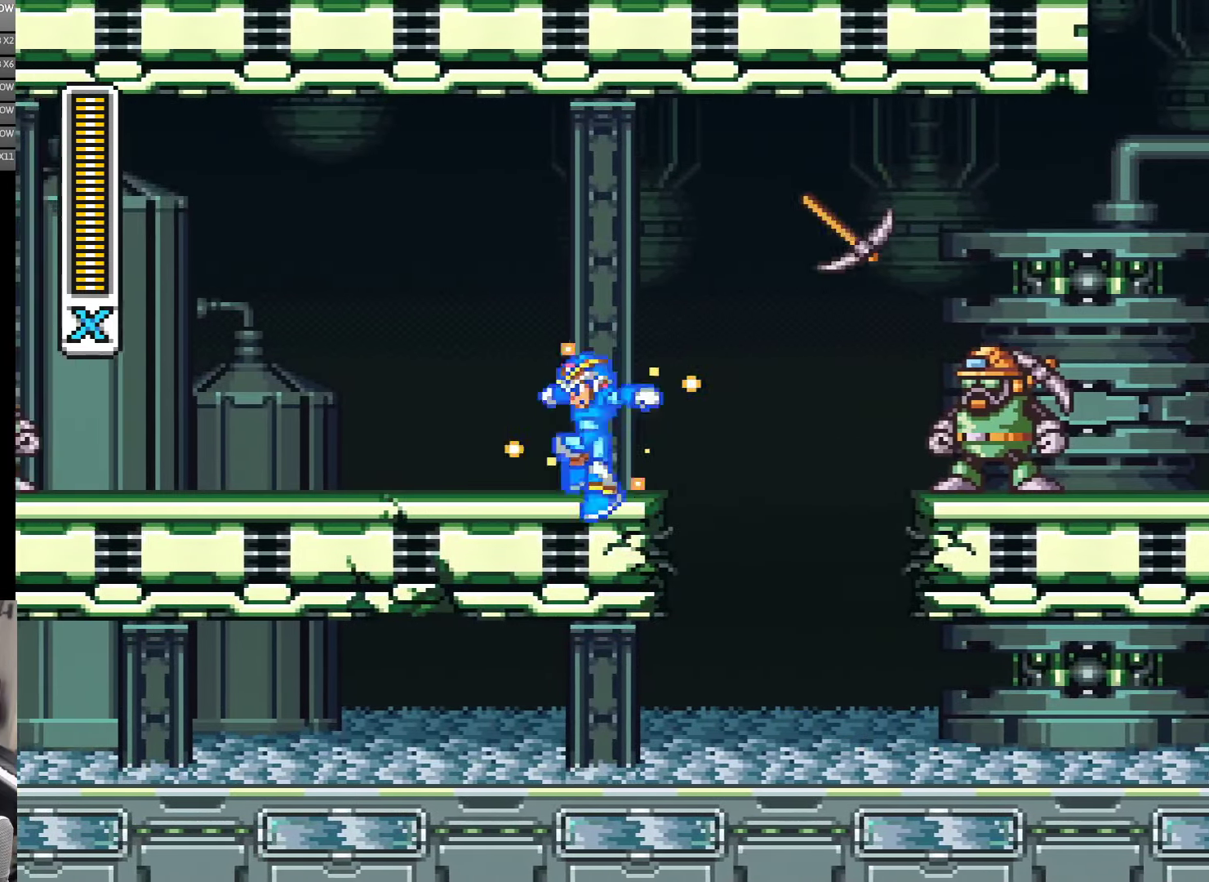
{"dt_ms": 500, "buttons": ["A", "B", "Y", "DPAD_RIGHT"], "events": [[33, "A", "up"], [233, "DPAD_LEFT", "up"], [233, "DPAD_RIGHT", "down"], [300, "DPAD_RIGHT", "up"], [433, "DPAD_RIGHT", "down"], [467, "A", "down"], [500, "B", "down"]]}
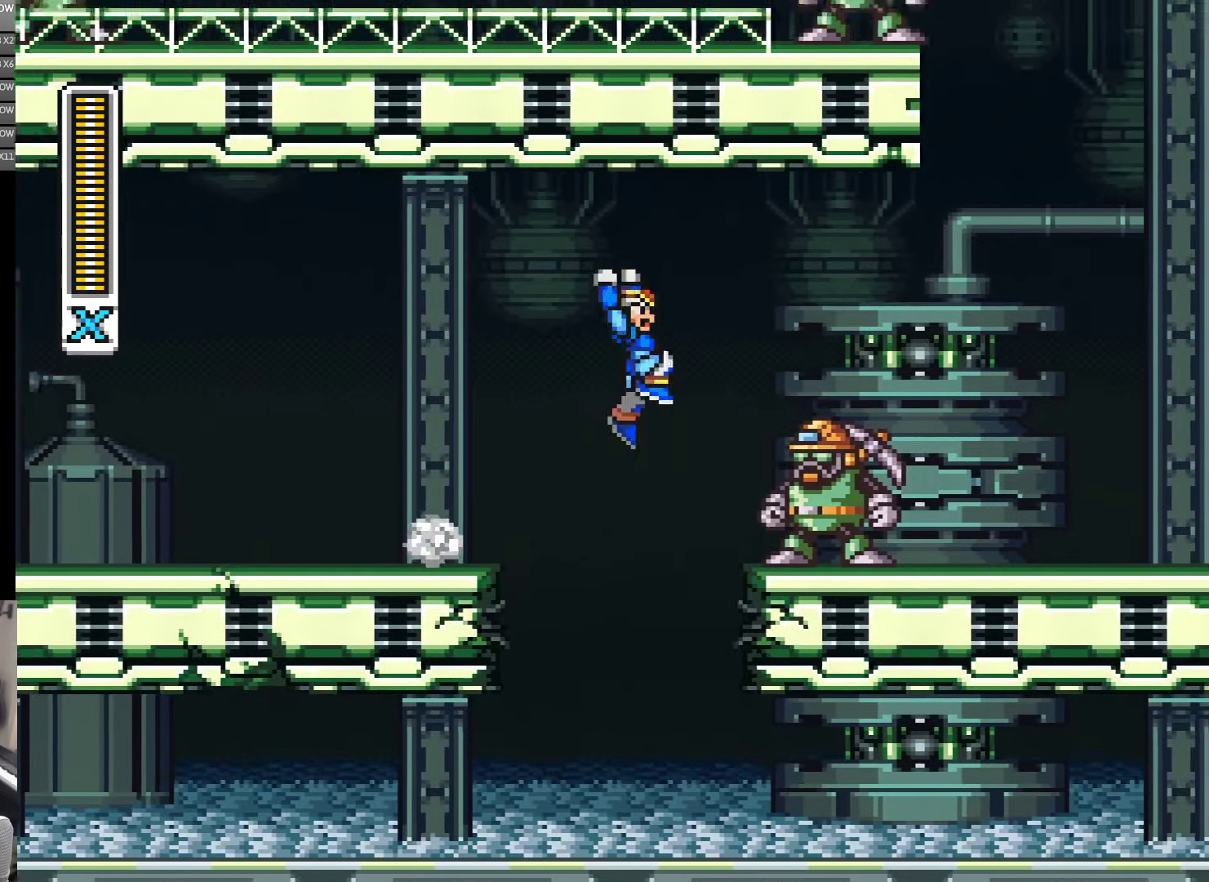
{"dt_ms": 500, "buttons": ["Y"], "events": [[167, "B", "up"], [200, "A", "up"], [300, "DPAD_RIGHT", "up"], [400, "Y", "up"], [467, "Y", "down"]]}
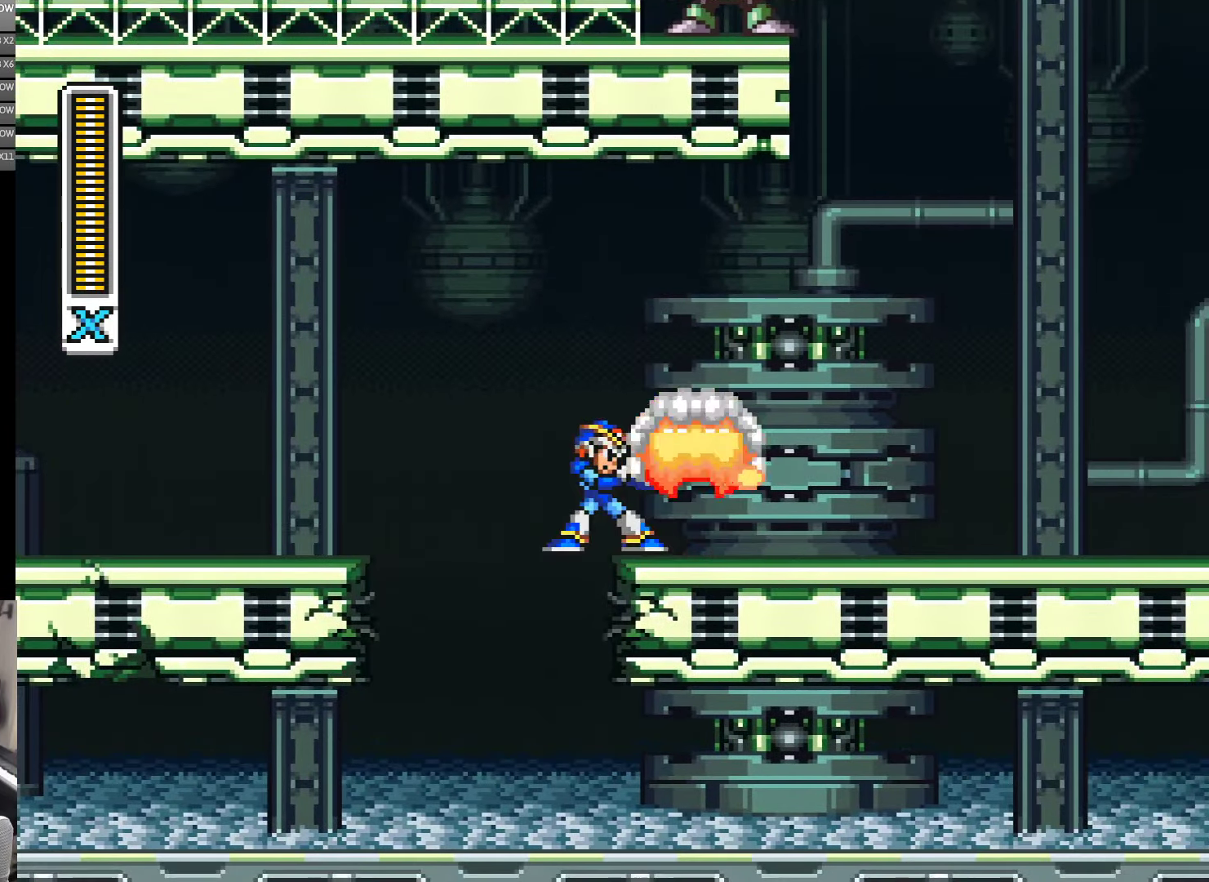
{"dt_ms": 500, "buttons": ["A", "Y", "DPAD_RIGHT"], "events": [[33, "Y", "up"], [183, "Y", "down"], [267, "DPAD_RIGHT", "down"], [350, "A", "down"]]}
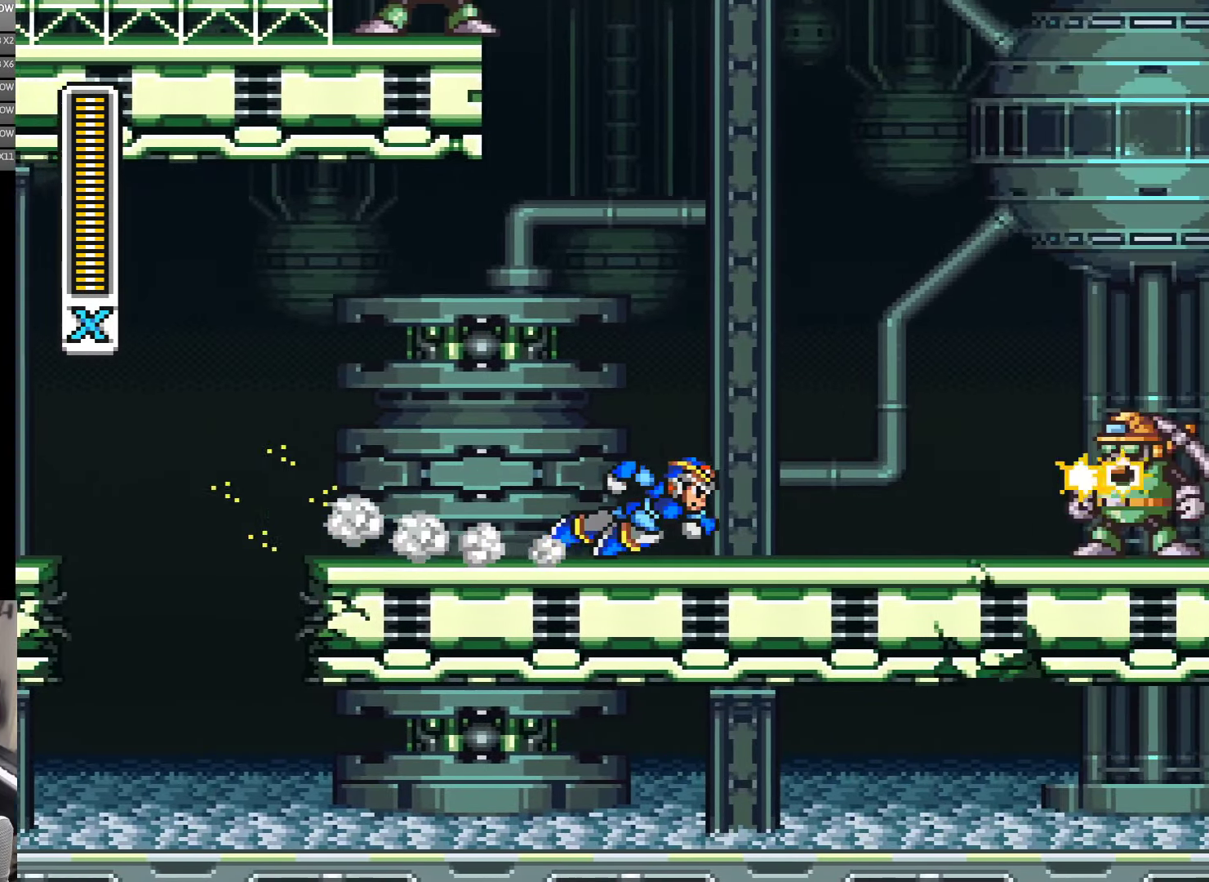
{"dt_ms": 500, "buttons": ["DPAD_RIGHT"], "events": [[233, "A", "up"], [317, "Y", "up"], [400, "Y", "down"], [467, "Y", "up"]]}
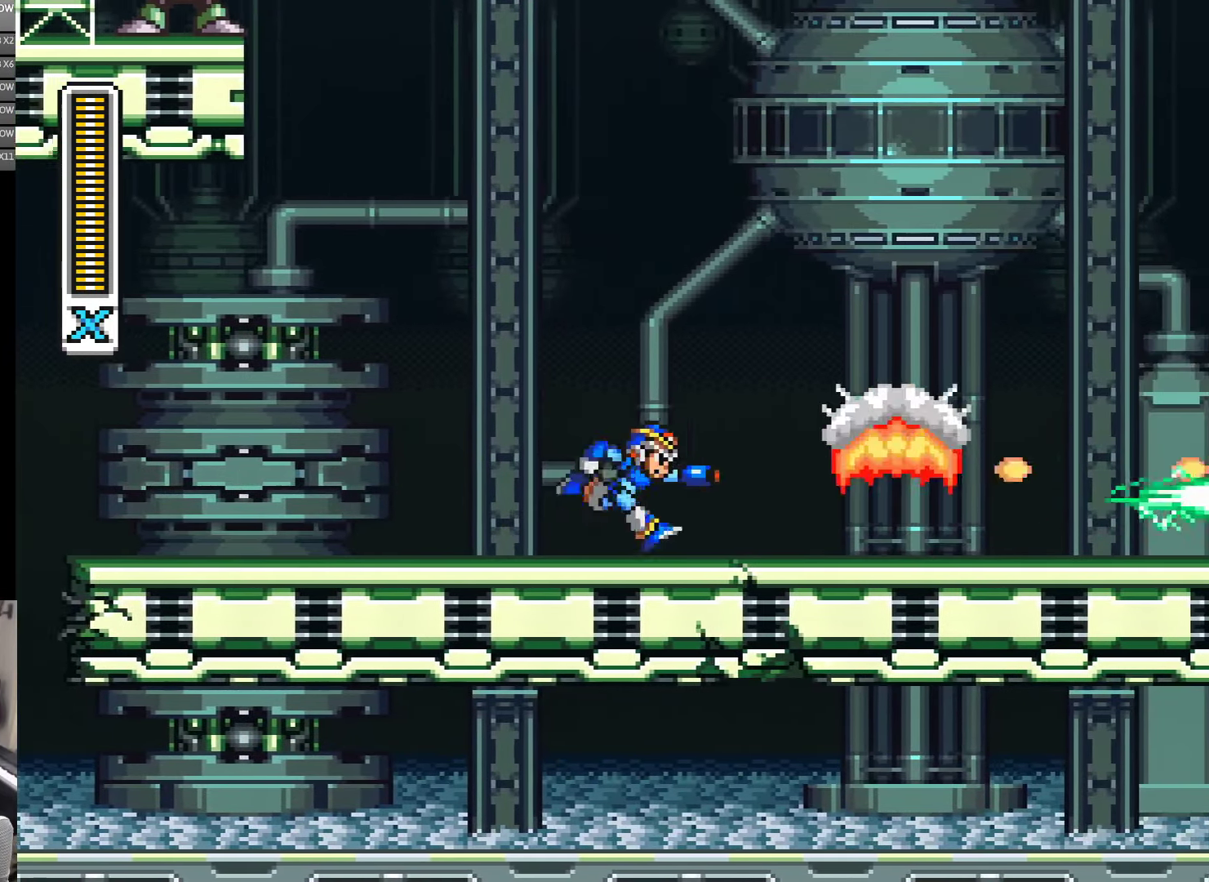
{"dt_ms": 500, "buttons": ["DPAD_RIGHT"], "events": [[33, "Y", "down"], [183, "Y", "up"], [267, "Y", "down"], [317, "Y", "up"], [383, "Y", "down"], [467, "Y", "up"]]}
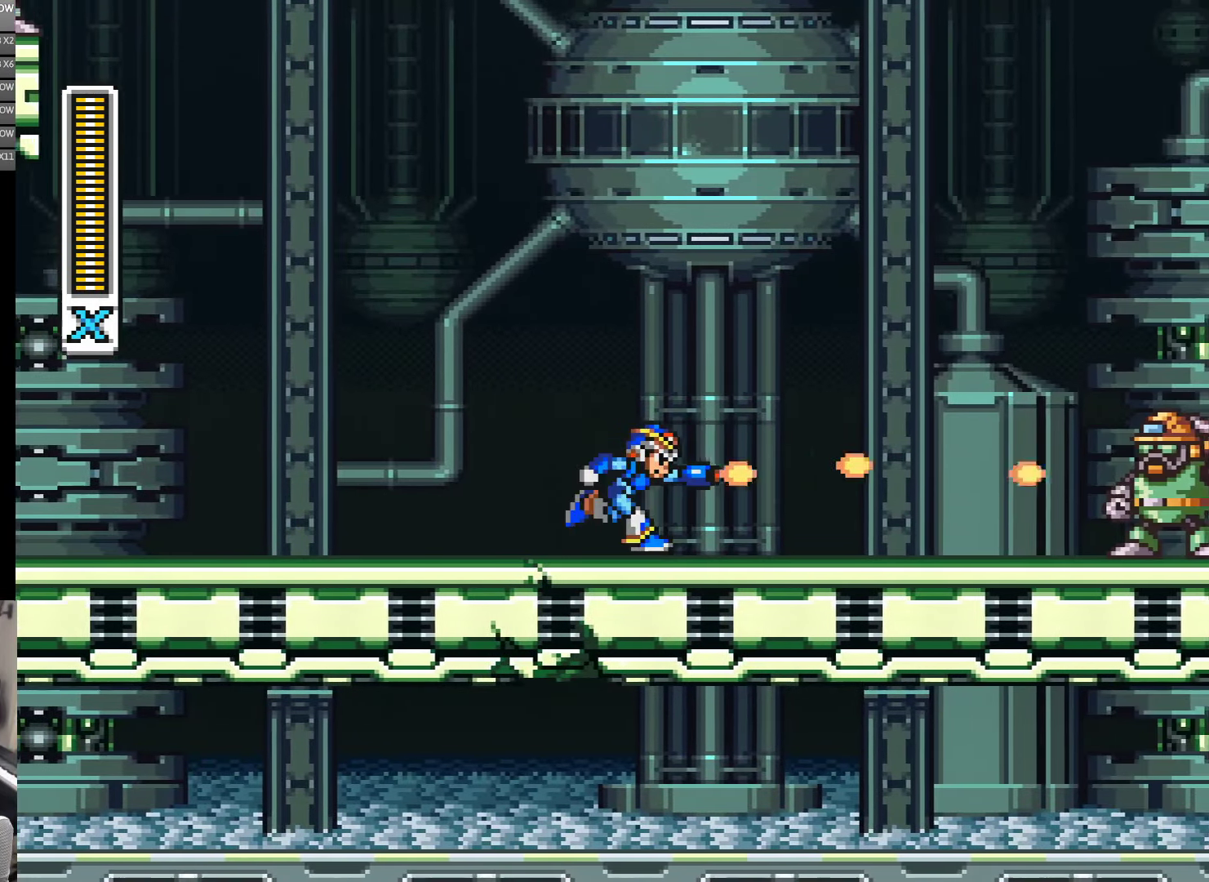
{"dt_ms": 500, "buttons": ["Y", "DPAD_RIGHT"], "events": [[17, "Y", "down"], [67, "Y", "up"], [117, "Y", "down"], [183, "Y", "up"], [267, "Y", "down"], [433, "Y", "up"], [500, "Y", "down"]]}